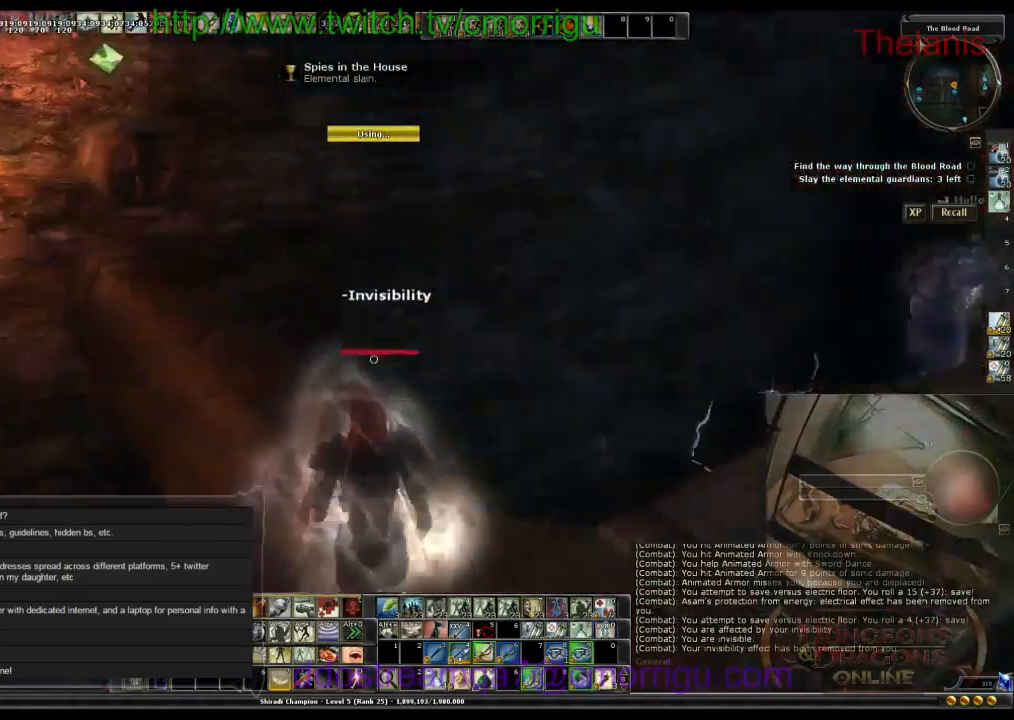
Gameplay with keyboard; each line is a JSON object with the keys held at the frame after it. "events" lists presses ("down") and releases ("up") of ".", "/", "0", "1", "2", "3", "4", "5", "6", "7", "8", "9", "a", "b", "backslash", "backspace", "c", "caps_lock", "comma", "ctrl_l", "ctrl_r", "d", "e", "equals", "escape", "f", "f1", "f10", "f11", "f12", "f2", "f3", "f4", "f5", "f6", "f7", "f8", "f9", "g", "h", "i", "j", "k", "l", "lbracket", "m", "minus", "n", "o", "p", "q", "quote", "r", "rbracket", "return", "s", "semicolon", "shift_l", "shift_r", "space", "t", "tab", "tilde", "u", "v", "w", "x", "y" and "z" between this image and that frame as [ms after this image, input, new state], when the widget could be followed in between. No other keys are recorded. Mouse input is not recorded.
{"keys": ["w"], "events": []}
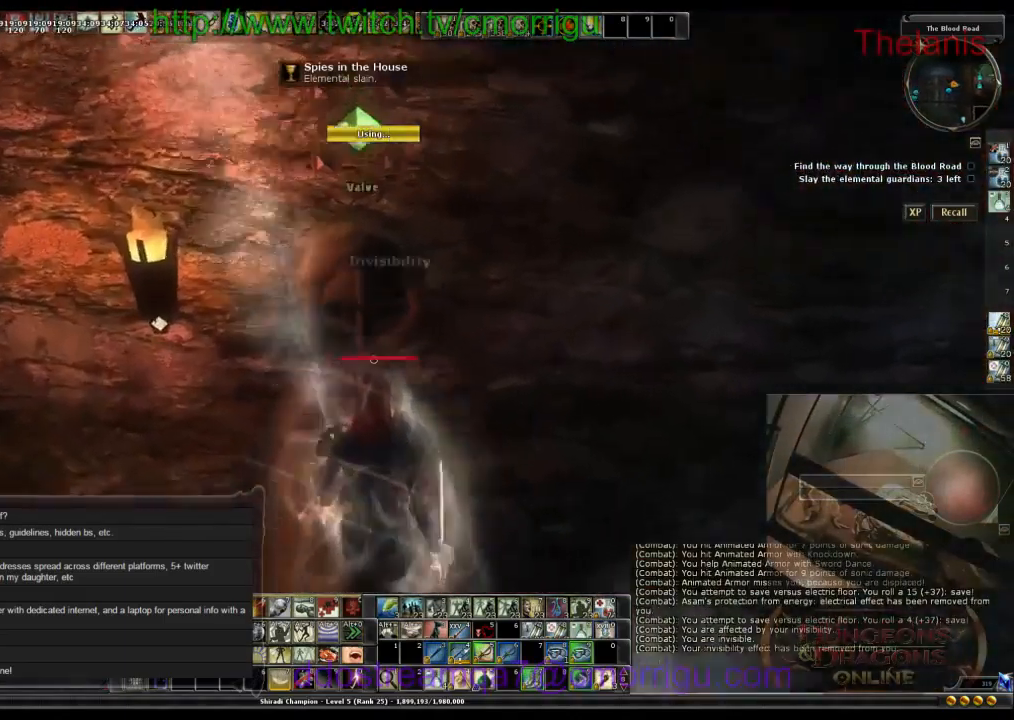
{"keys": [], "events": [[66, "w", "up"]]}
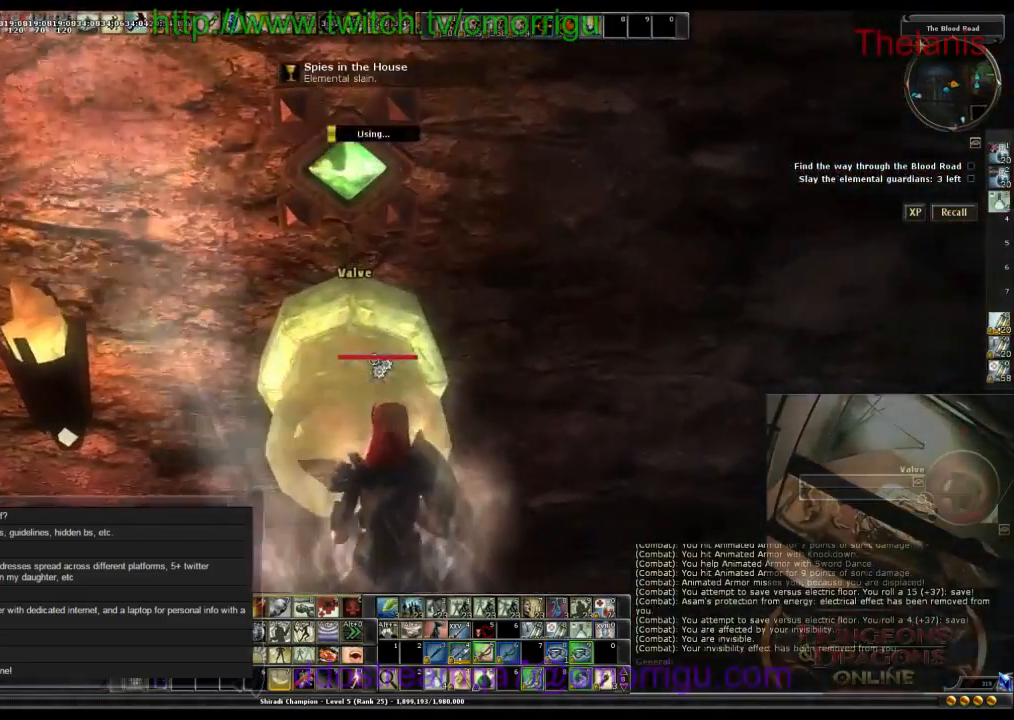
{"keys": [], "events": []}
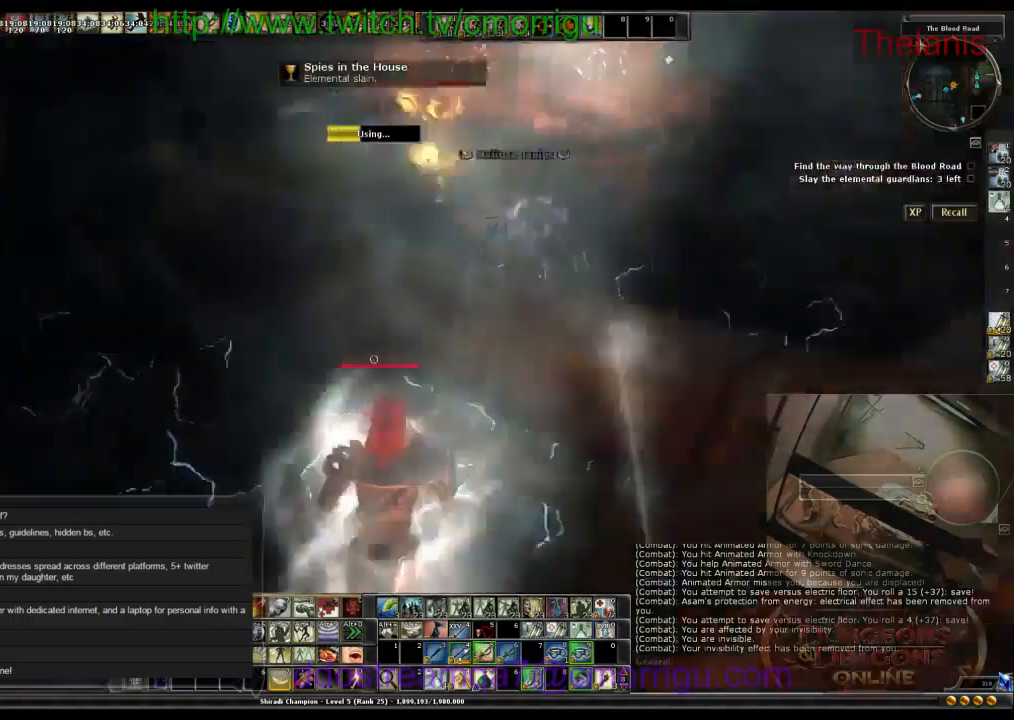
{"keys": [], "events": []}
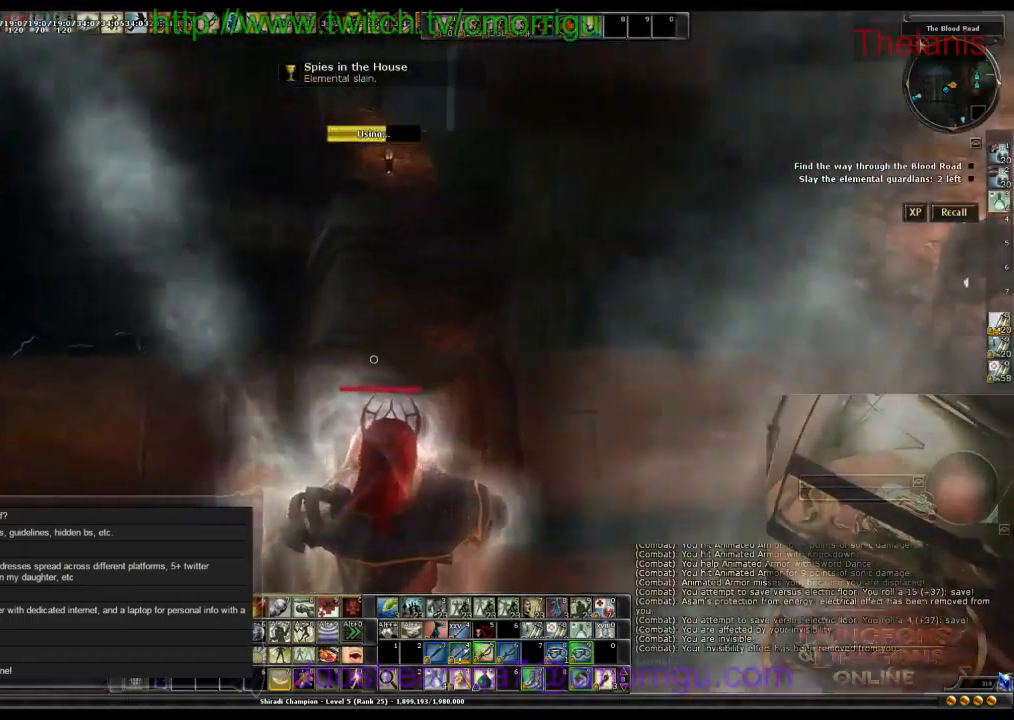
{"keys": [], "events": []}
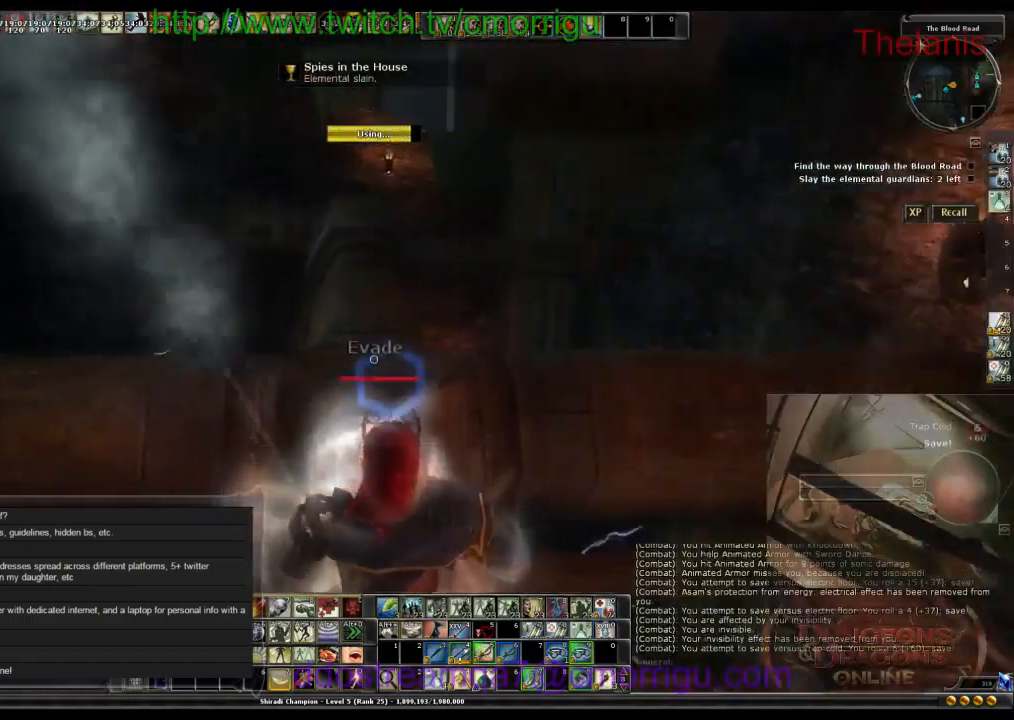
{"keys": ["w"], "events": [[67, "w", "down"]]}
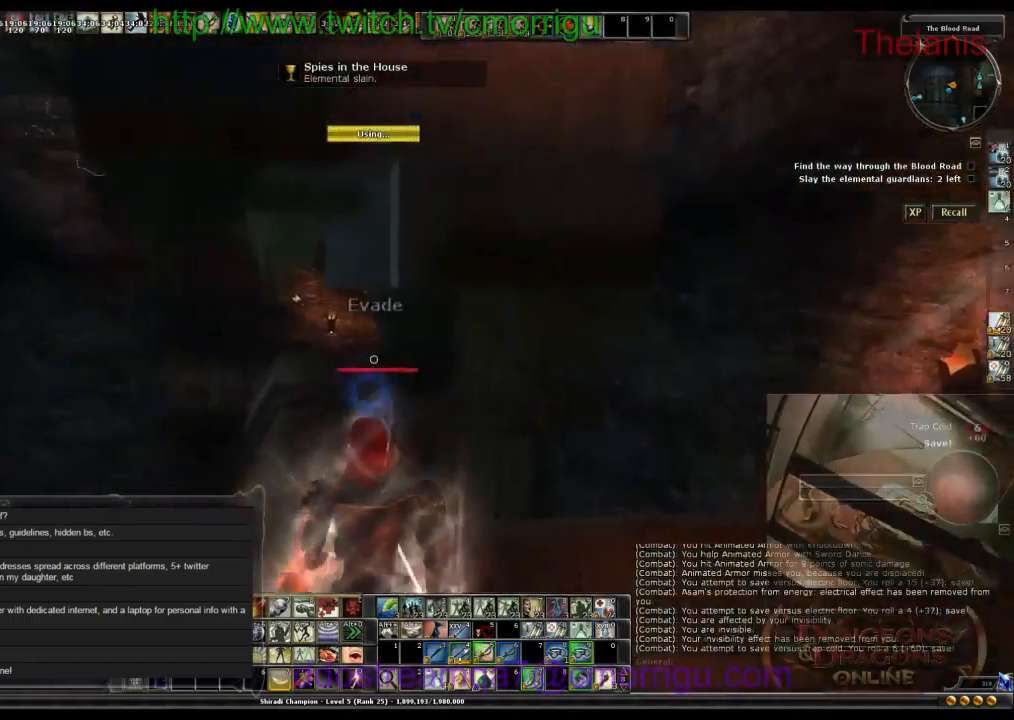
{"keys": ["w"], "events": []}
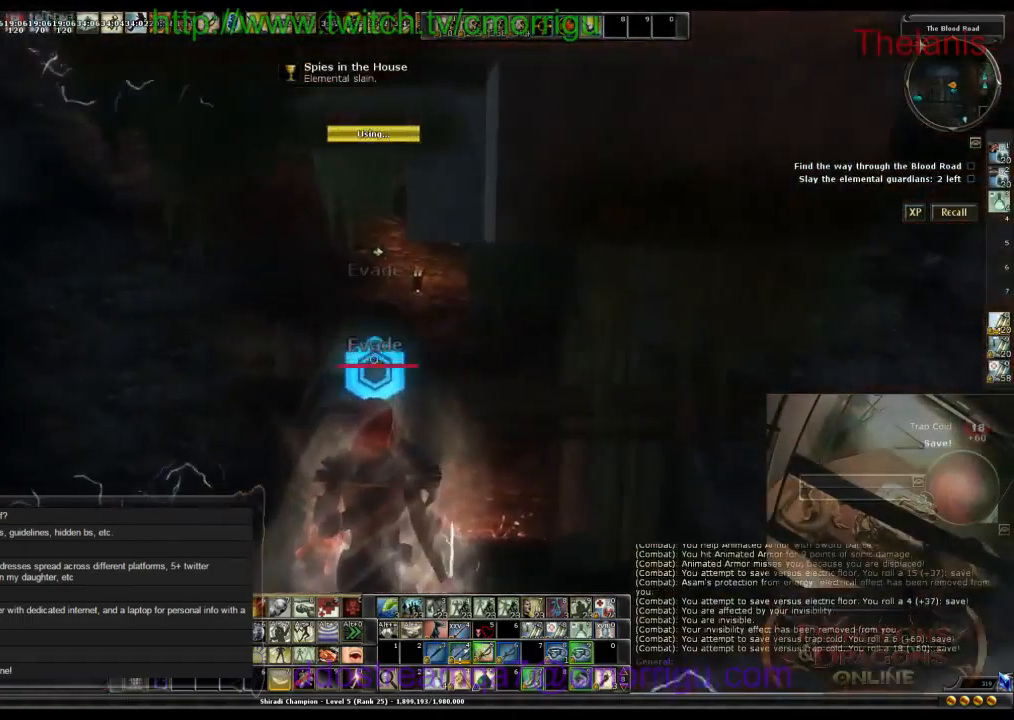
{"keys": ["w"], "events": []}
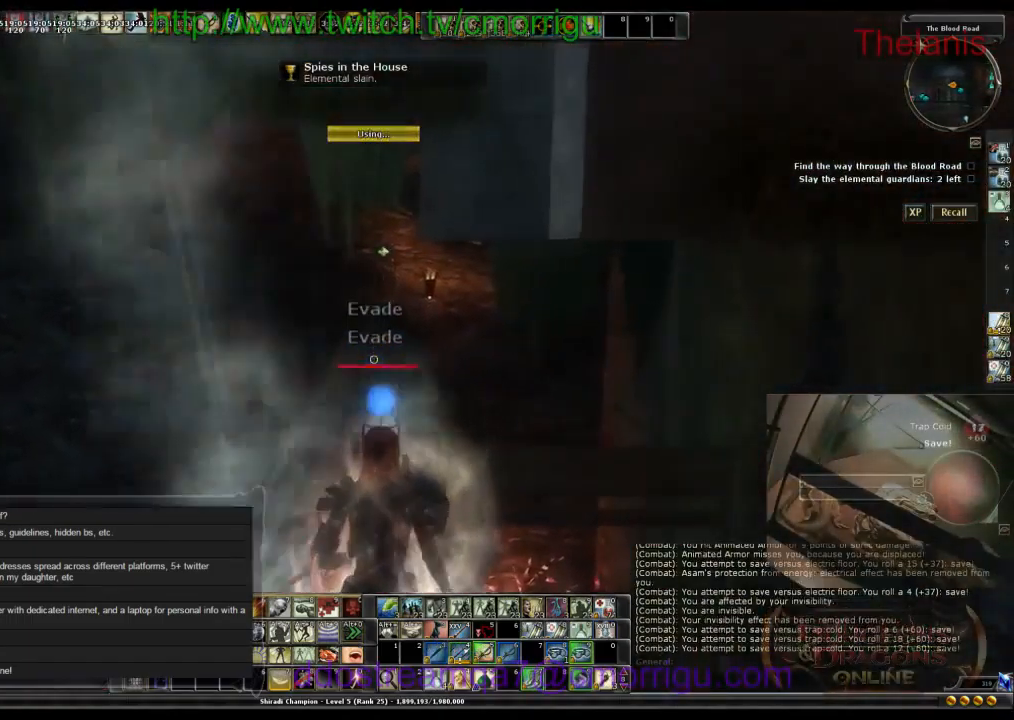
{"keys": ["w"], "events": []}
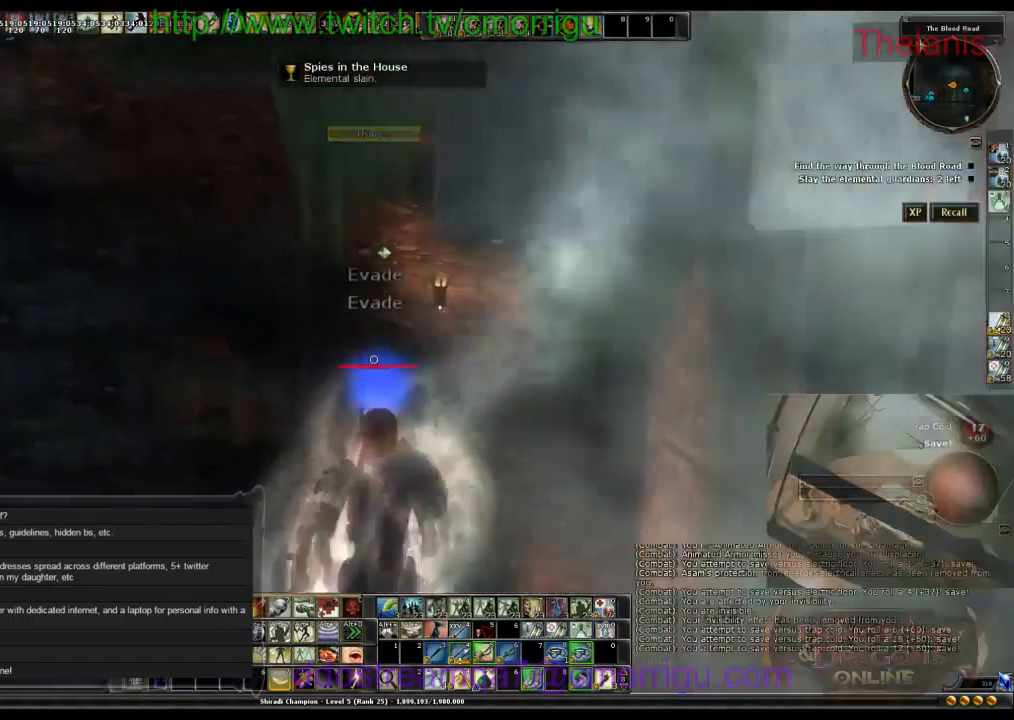
{"keys": ["w"], "events": []}
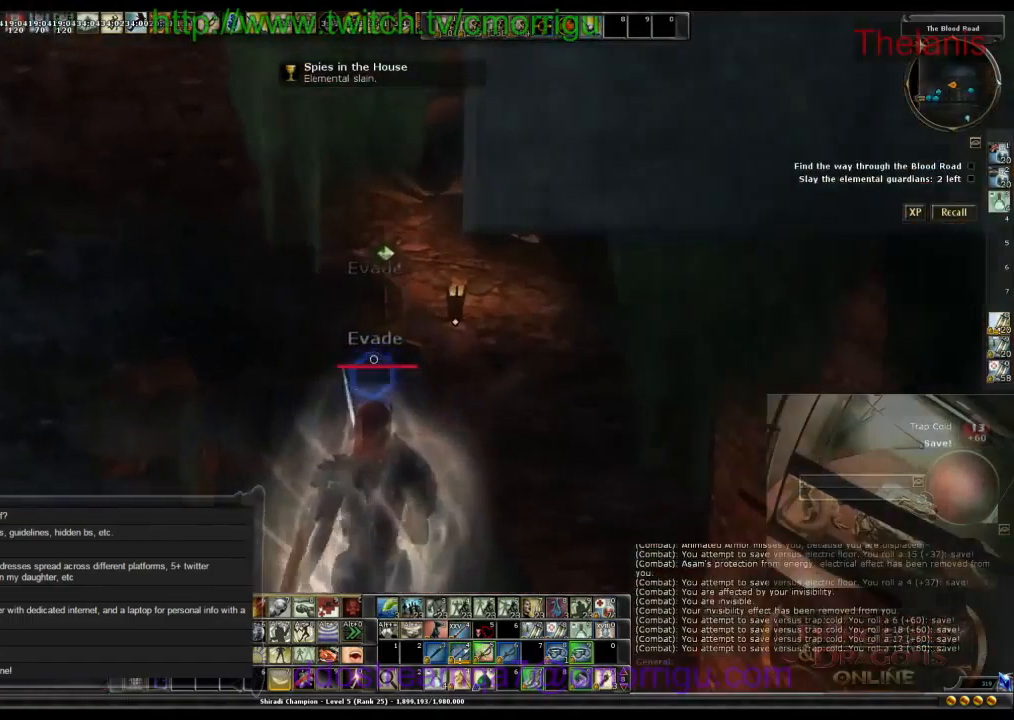
{"keys": ["w"], "events": []}
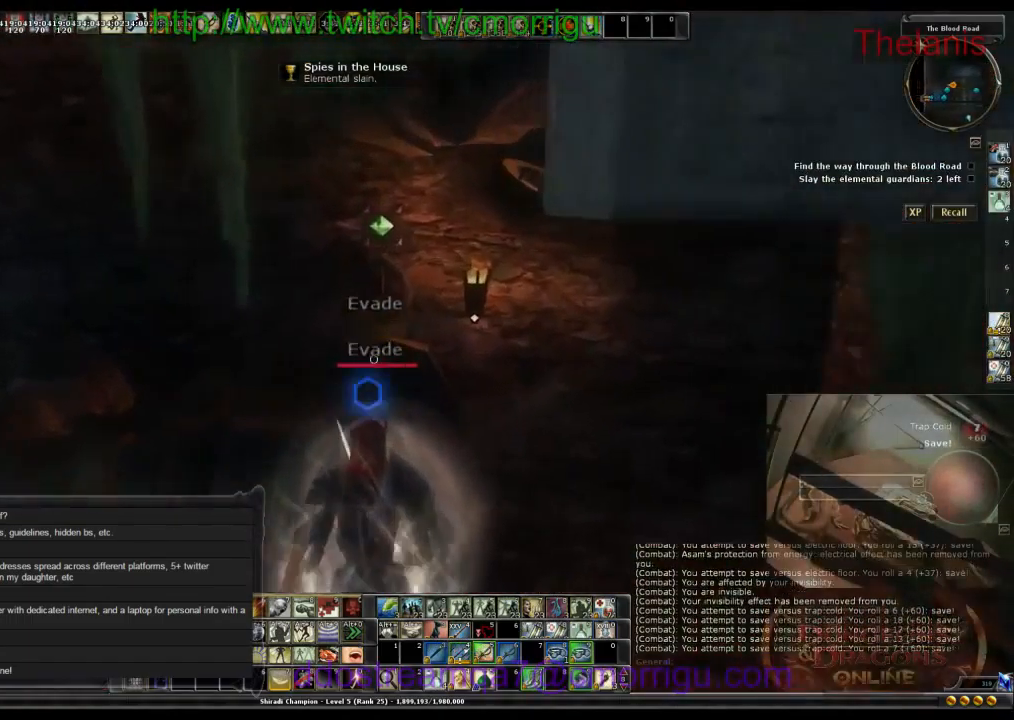
{"keys": ["w"], "events": []}
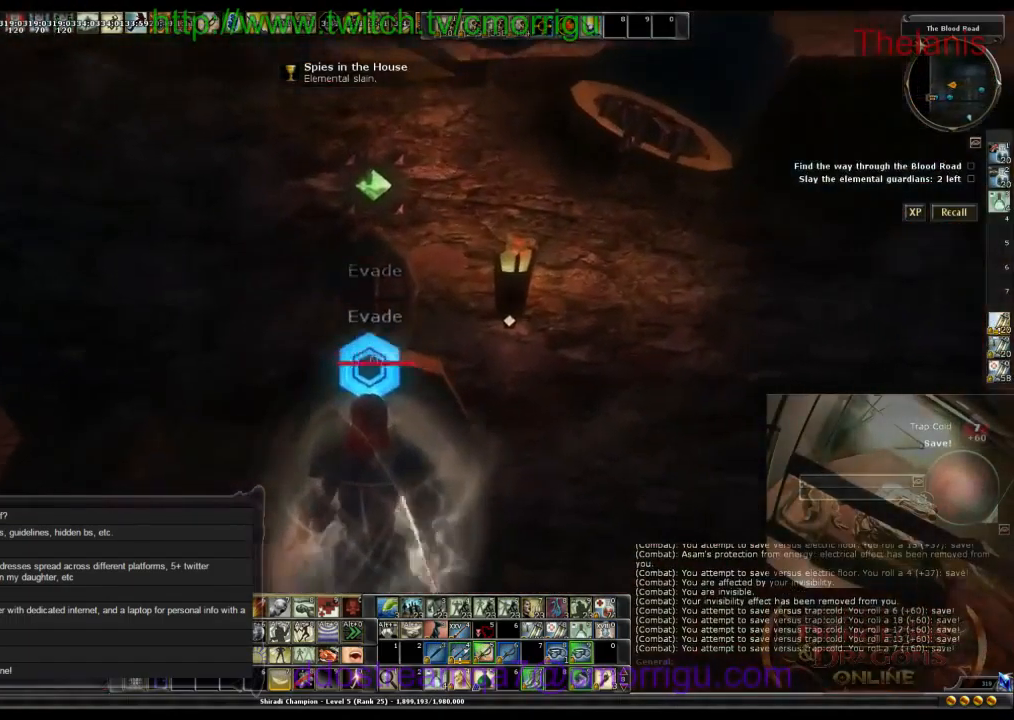
{"keys": [], "events": [[167, "w", "up"]]}
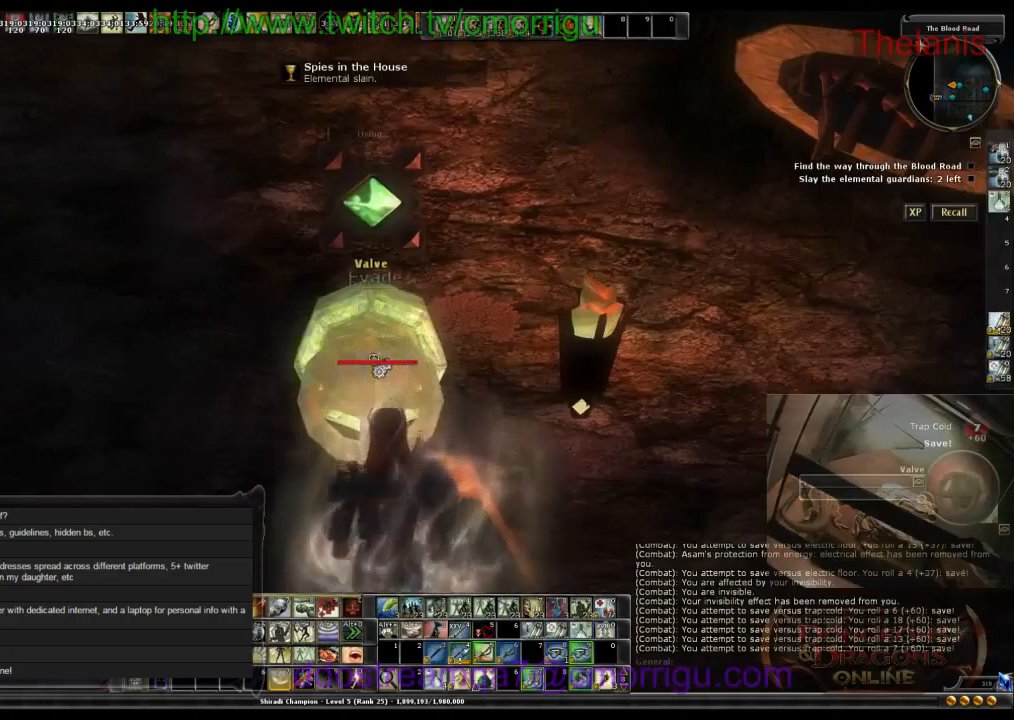
{"keys": [], "events": []}
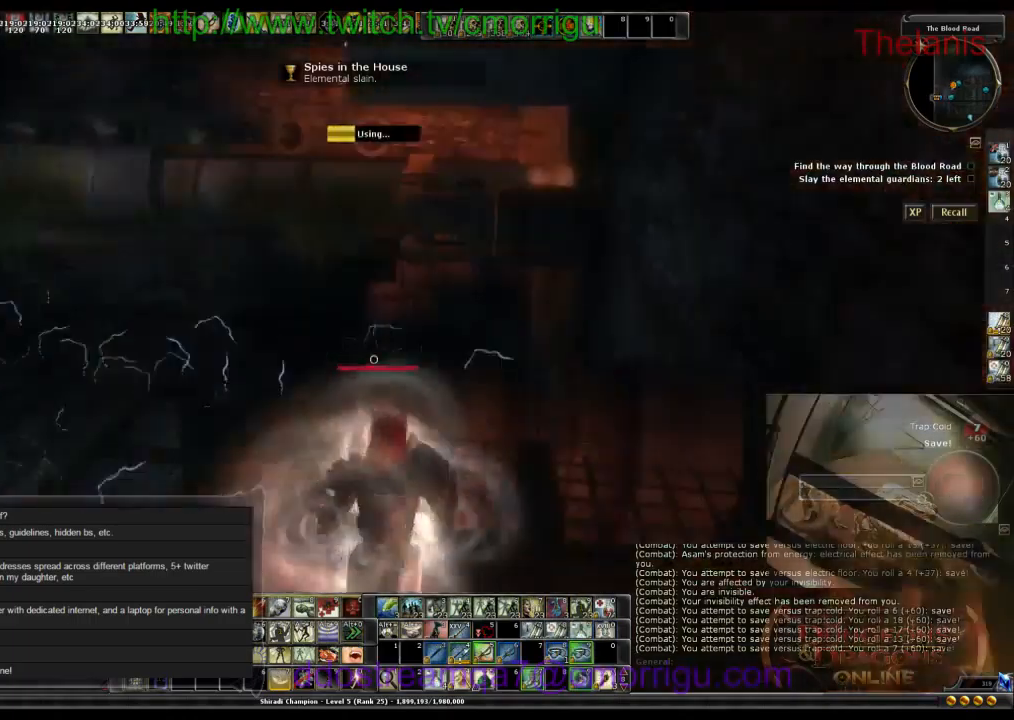
{"keys": [], "events": []}
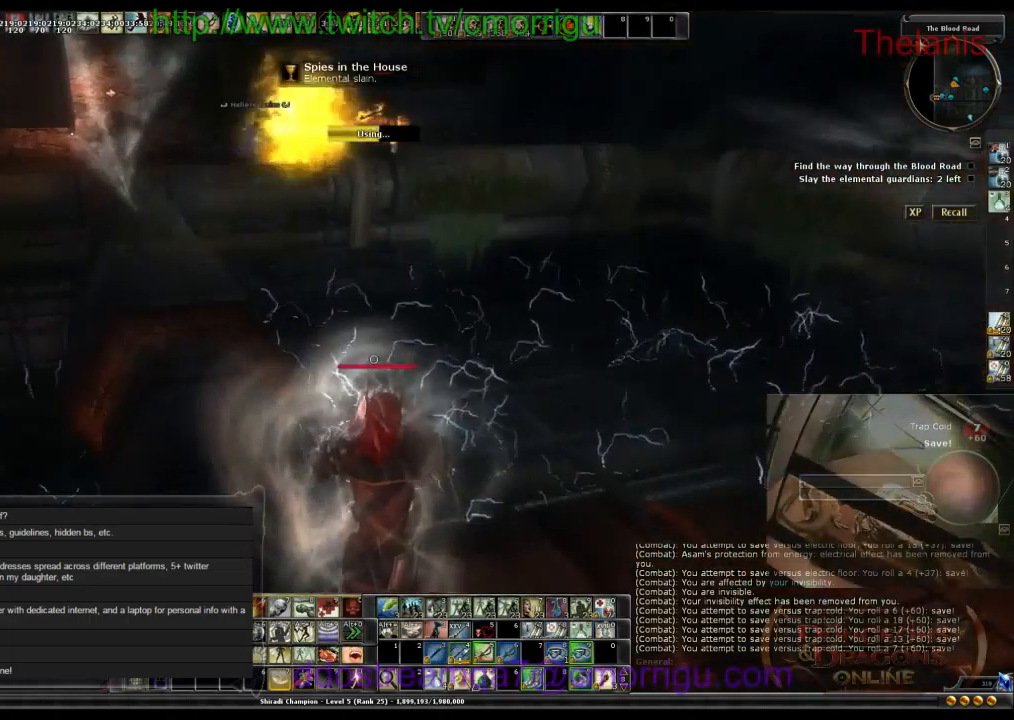
{"keys": [], "events": []}
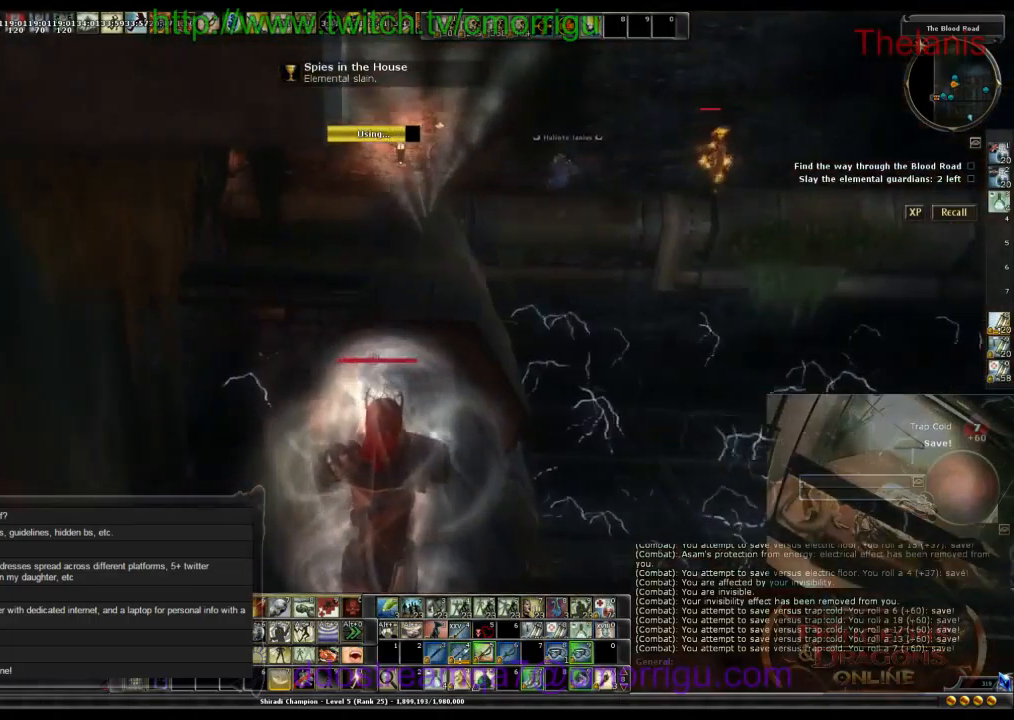
{"keys": ["w"], "events": [[300, "w", "down"]]}
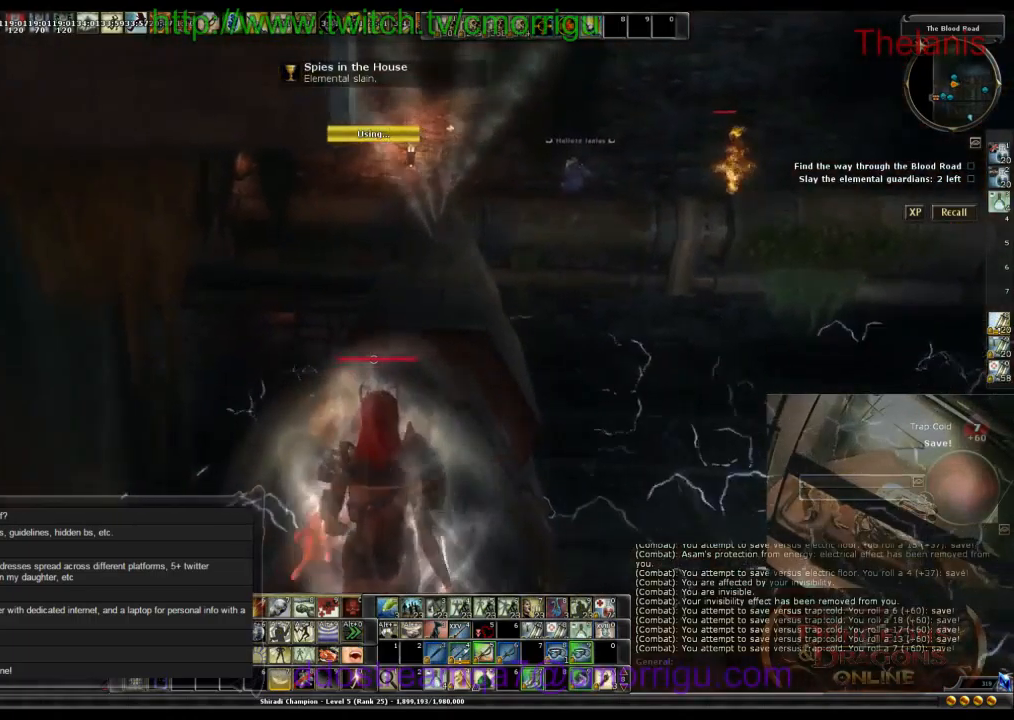
{"keys": ["w"], "events": []}
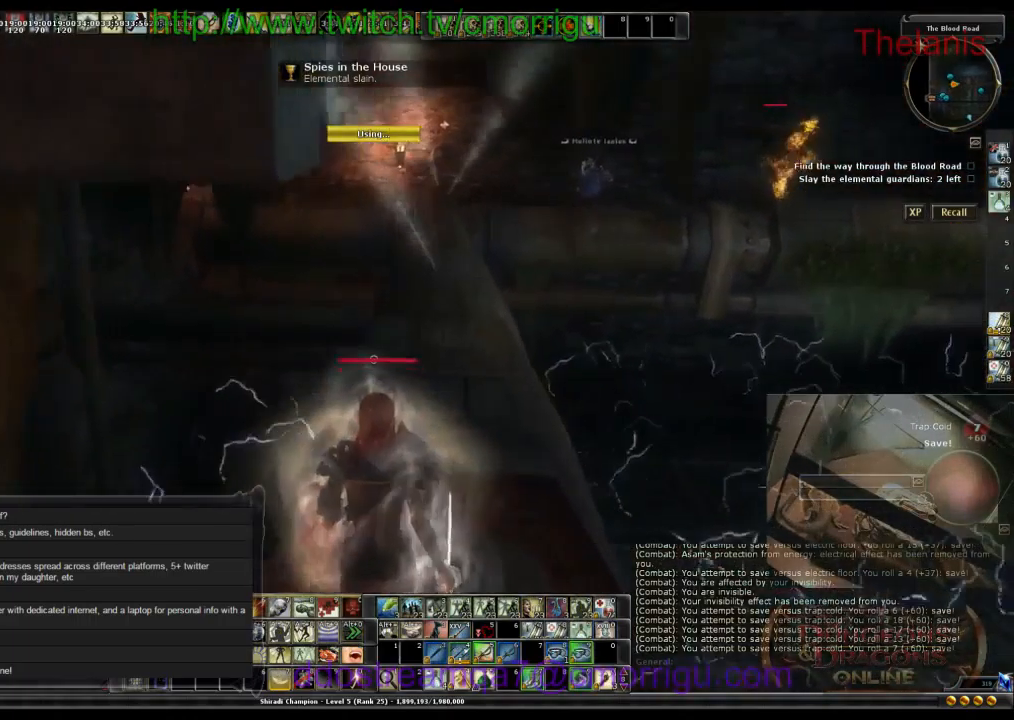
{"keys": ["w"], "events": []}
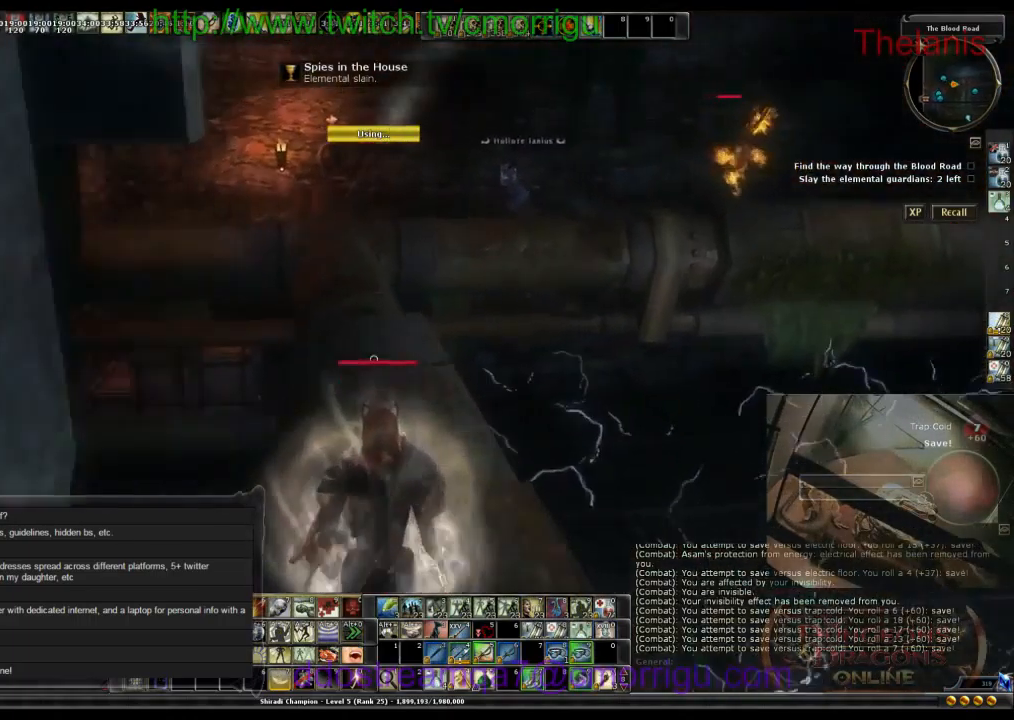
{"keys": ["w"], "events": []}
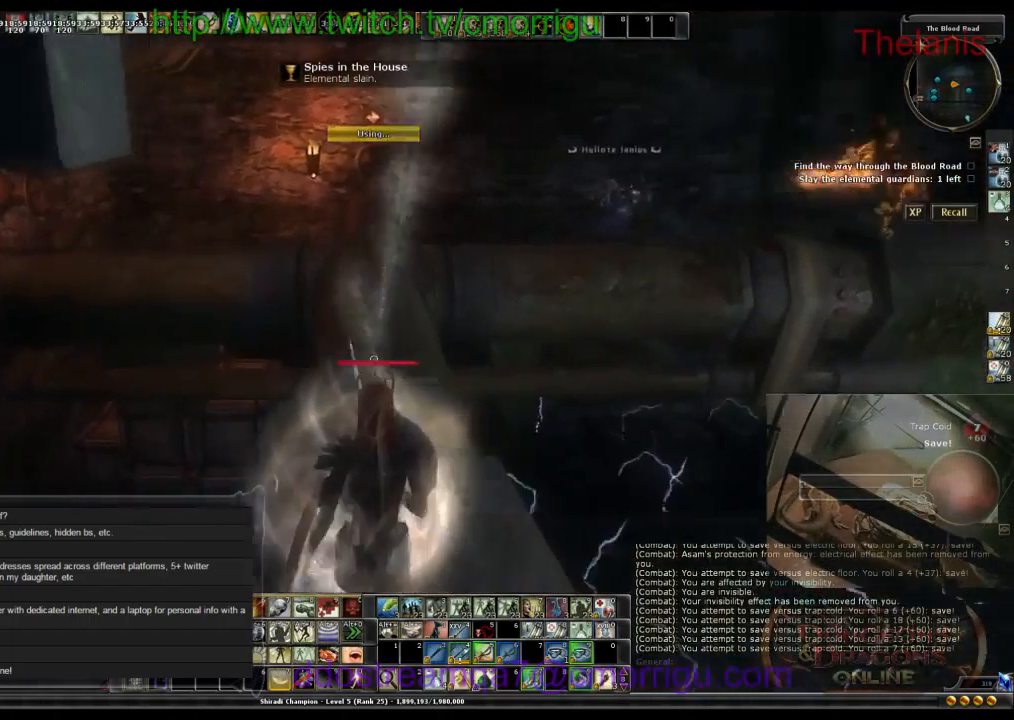
{"keys": ["w"], "events": []}
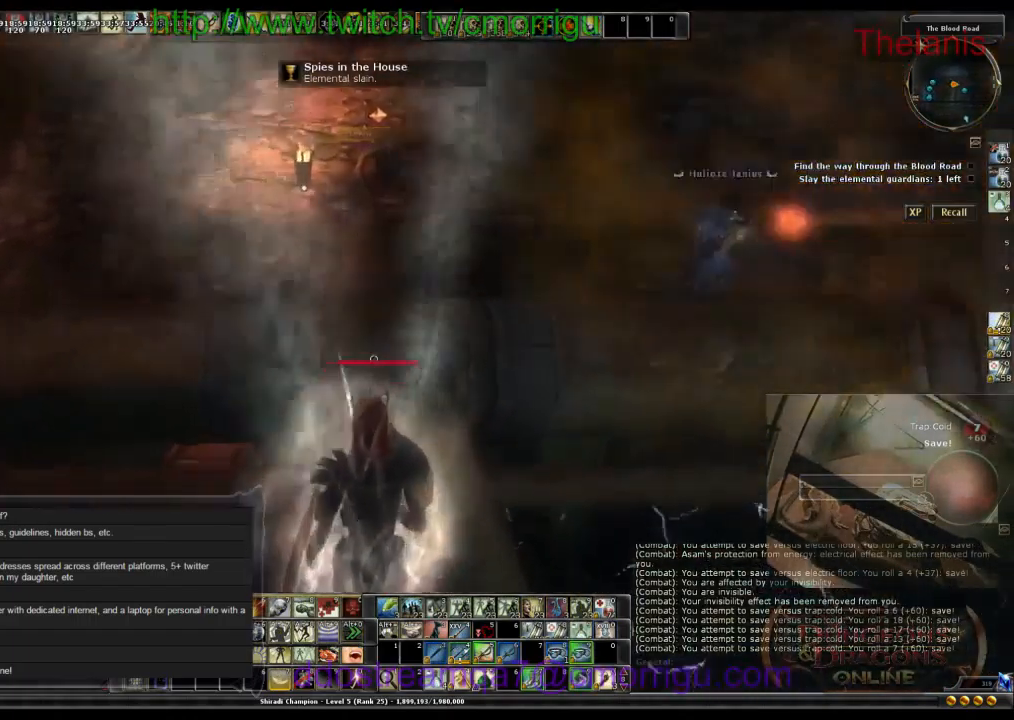
{"keys": ["a", "w"], "events": [[134, "a", "down"]]}
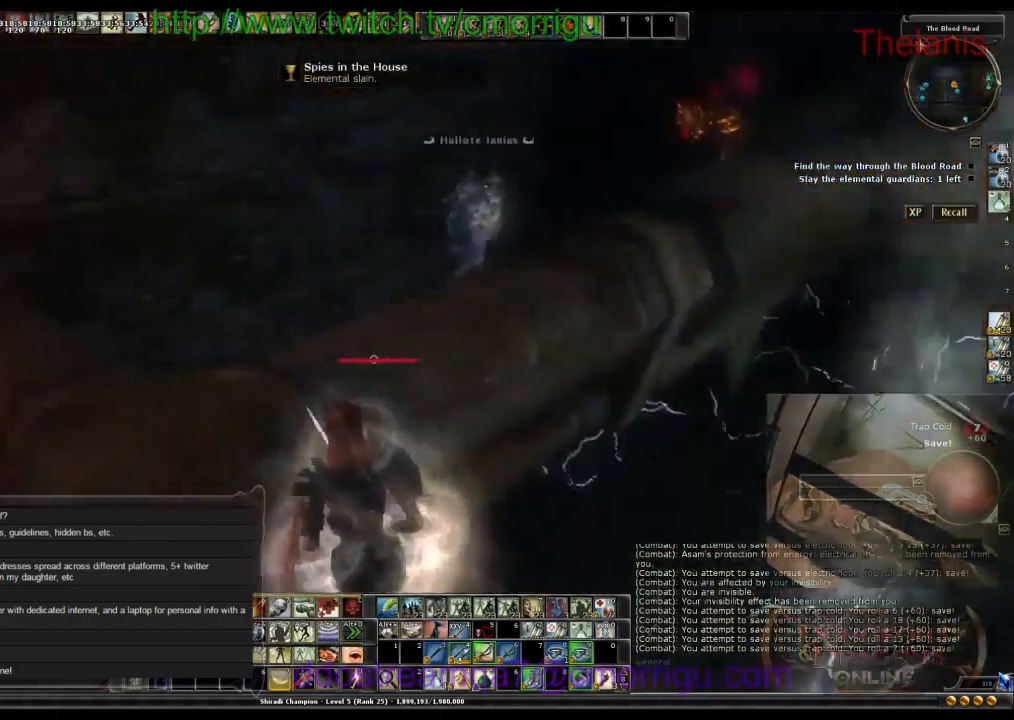
{"keys": ["w"], "events": [[34, "a", "up"]]}
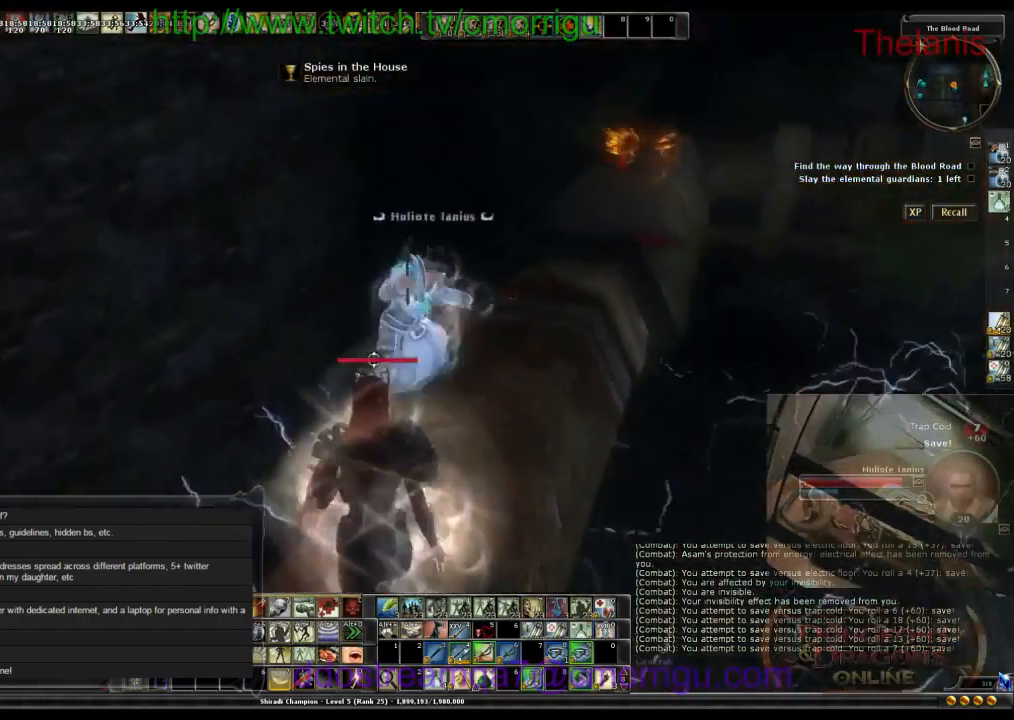
{"keys": ["w"], "events": []}
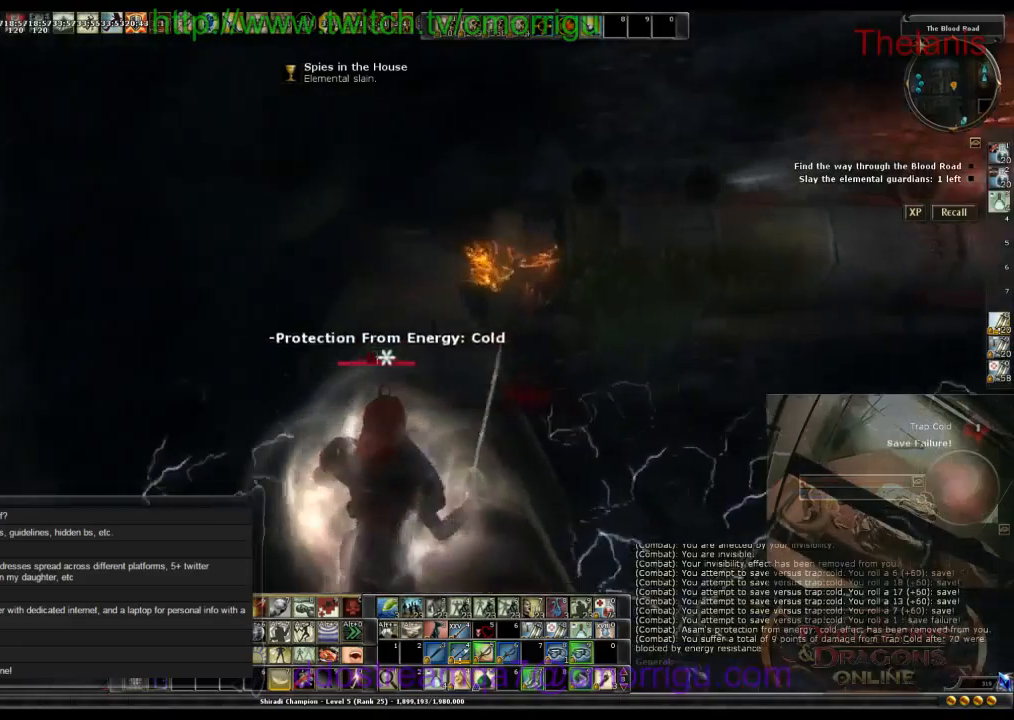
{"keys": ["w"], "events": []}
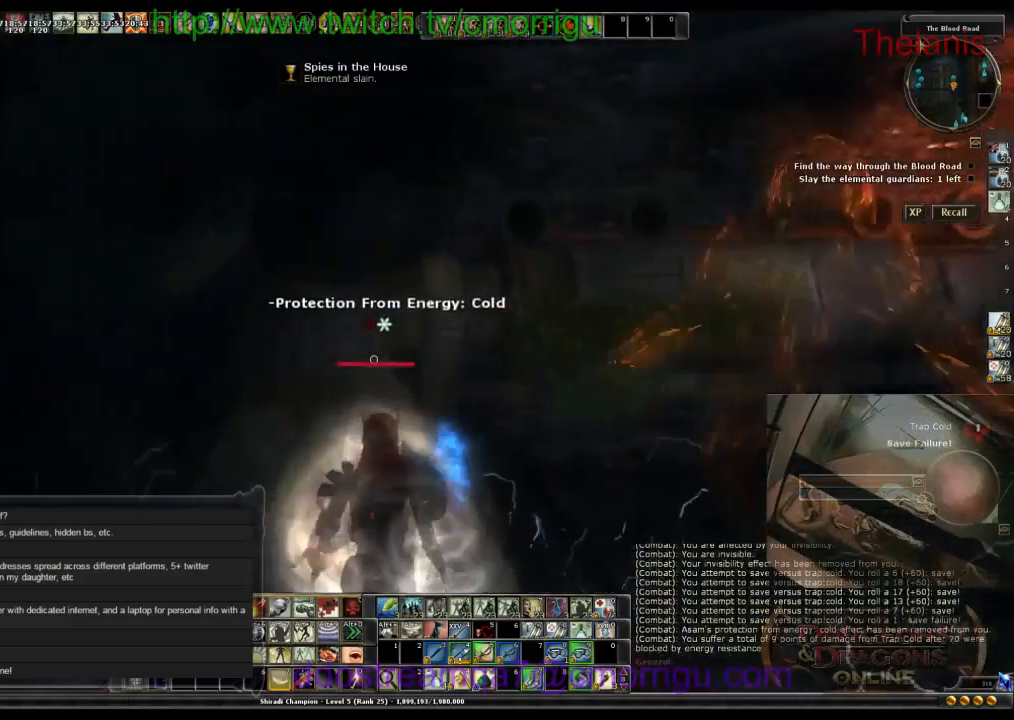
{"keys": ["w"], "events": [[333, "a", "down"], [466, "a", "up"]]}
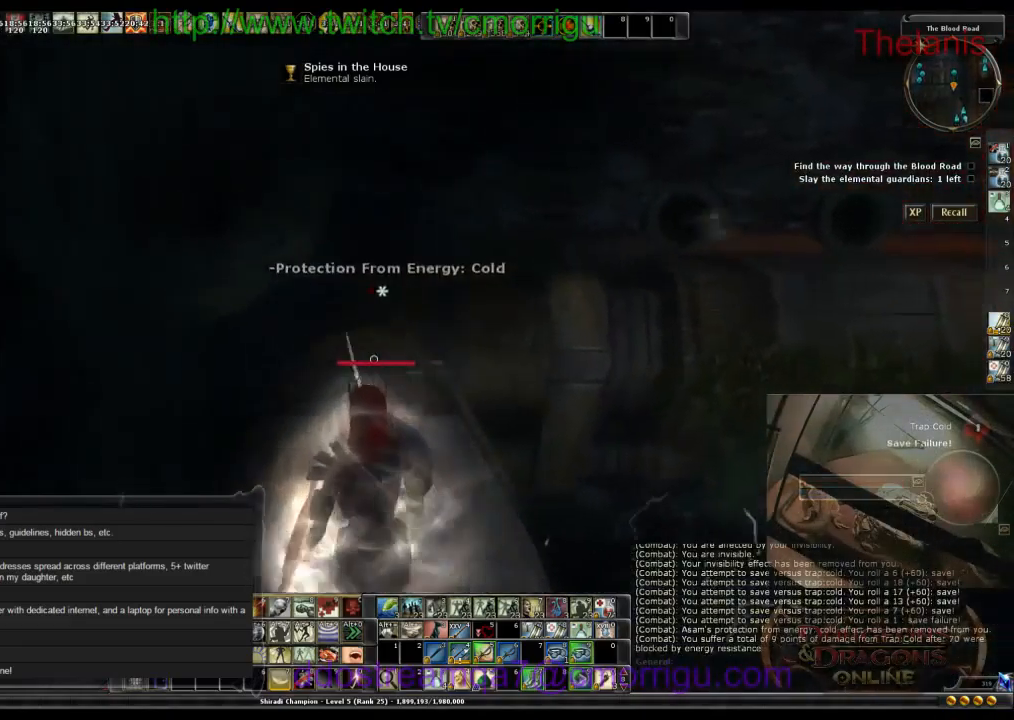
{"keys": ["w"], "events": []}